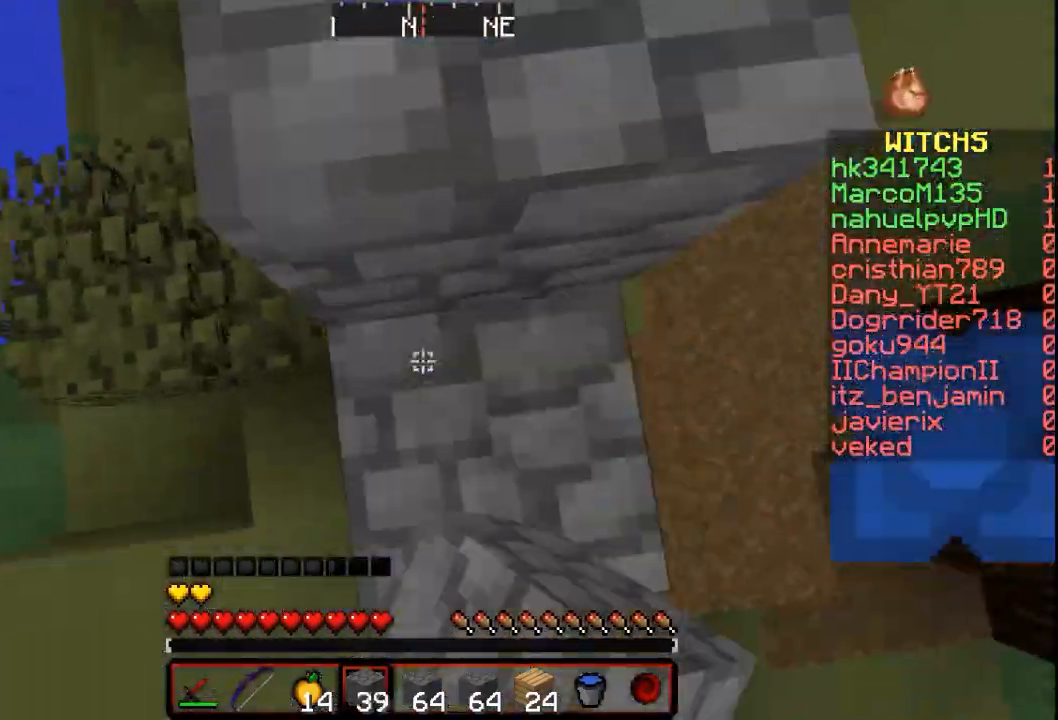
Gameplay with keyboard and mouse; each line is a JSON object with the keys and mouse buttons held at the frame after it. "events" lists presses ("down") and releases ("up") of "a", "d", "s", "w", "mouse_left" and "mouse_right" between this image and that frame as [ms after this image, input, new state], when the widget could be followed in between. "mouse_left", "mouse_right" = the "left", "right" buttons of the "mouse" list. No other keys are recorded. Fast repeated clicks can show as one long hold. Mouse movement is not recorded.
{"keys": [], "mouse": ["right"], "events": []}
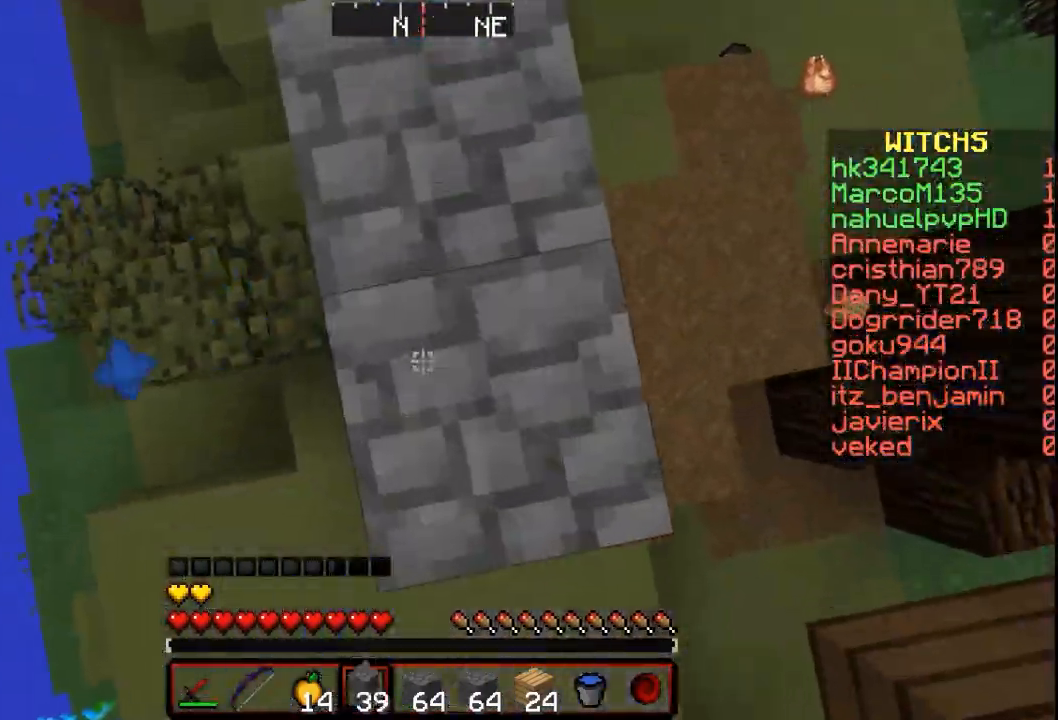
{"keys": ["w"], "mouse": ["right"], "events": [[500, "w", "down"]]}
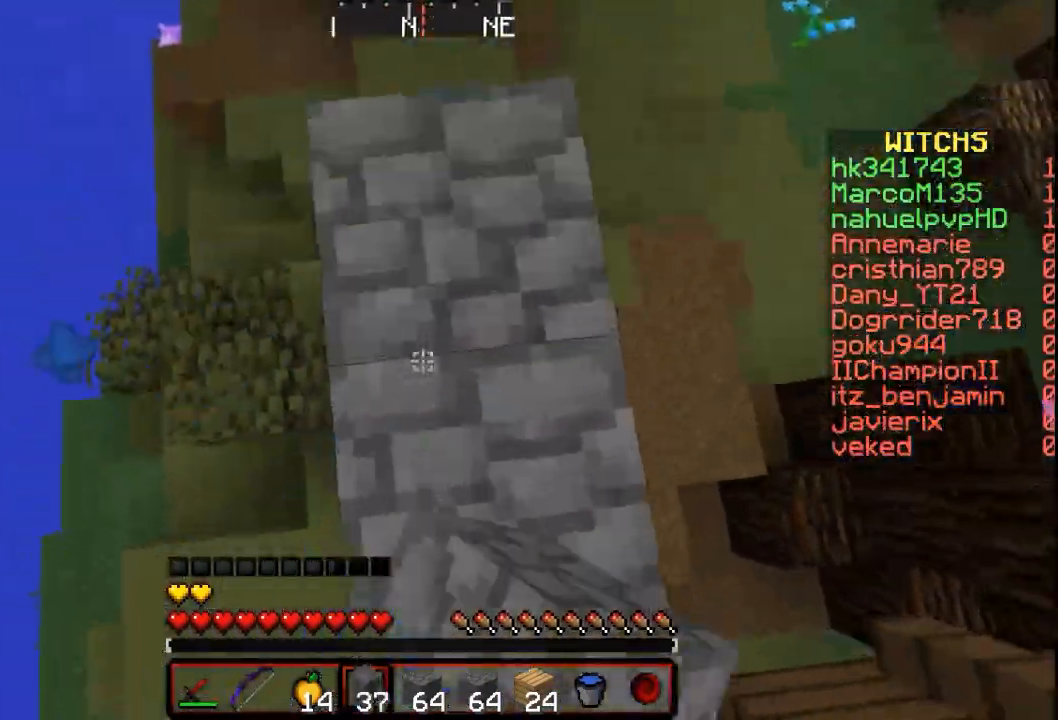
{"keys": [], "mouse": ["right"], "events": [[300, "w", "up"]]}
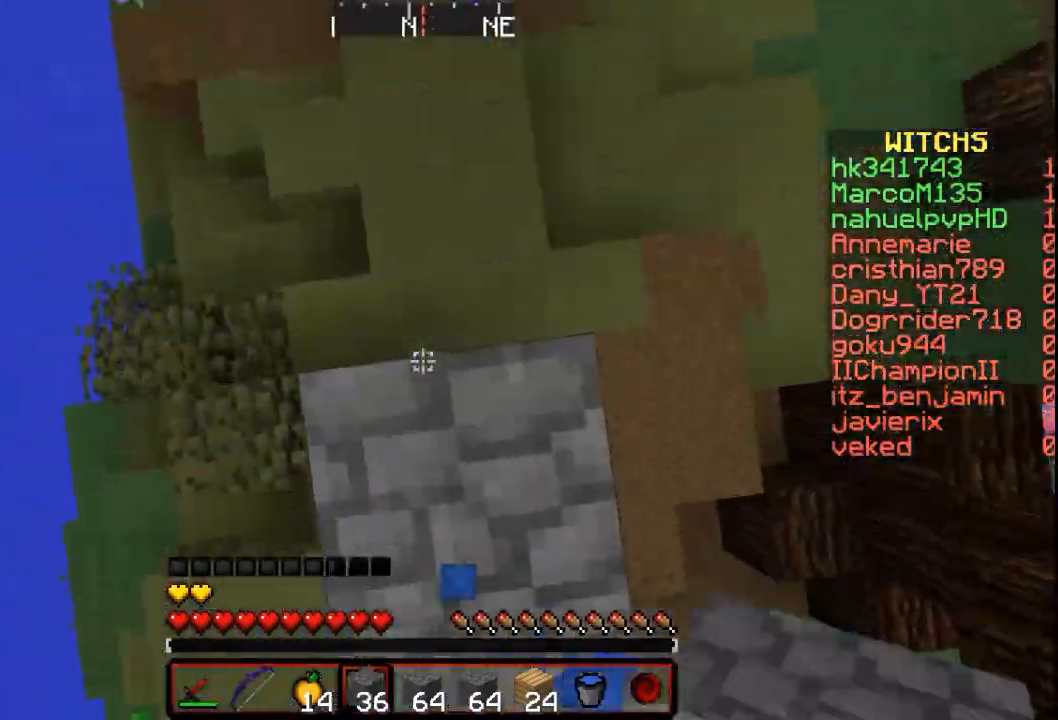
{"keys": [], "mouse": ["right"], "events": []}
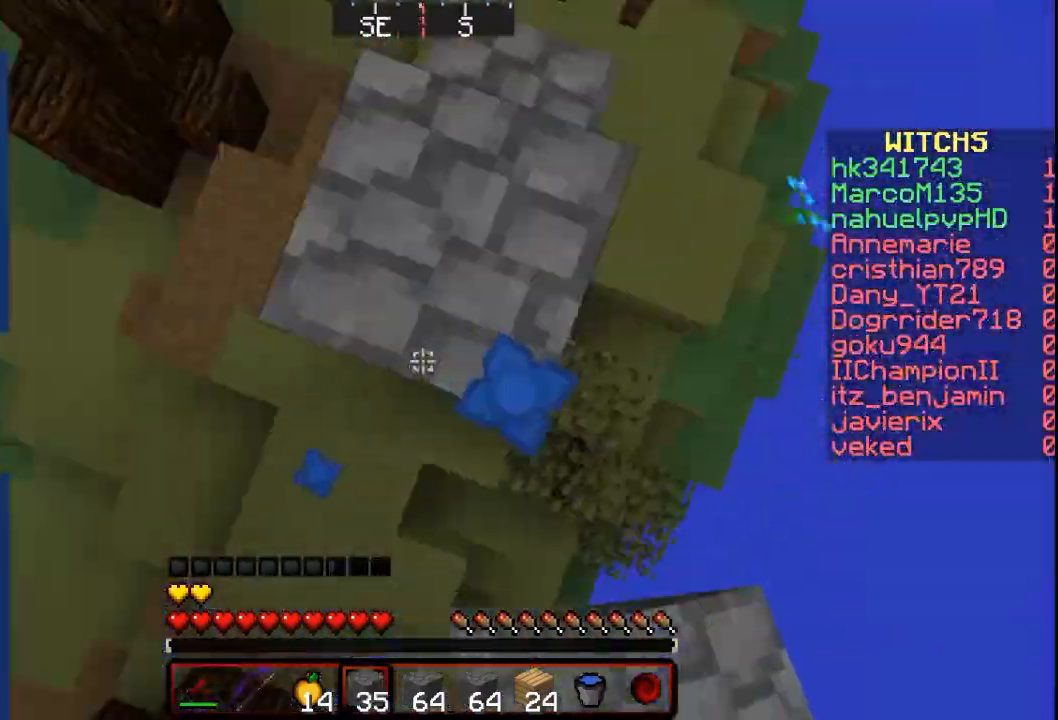
{"keys": [], "mouse": ["right"], "events": []}
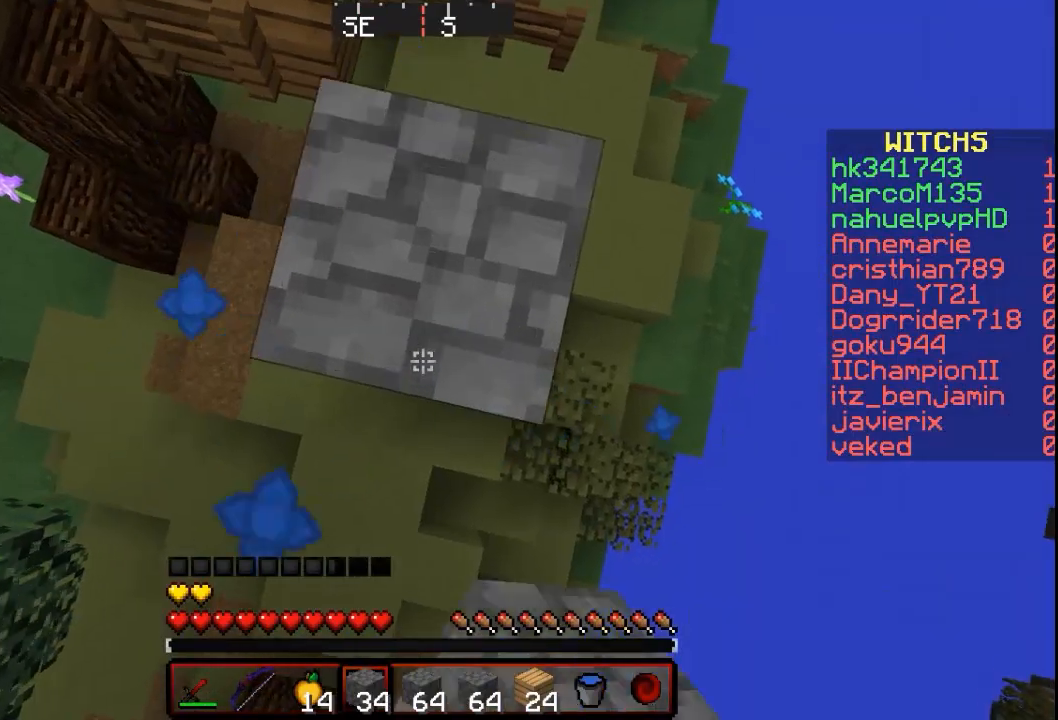
{"keys": [], "mouse": ["right"], "events": []}
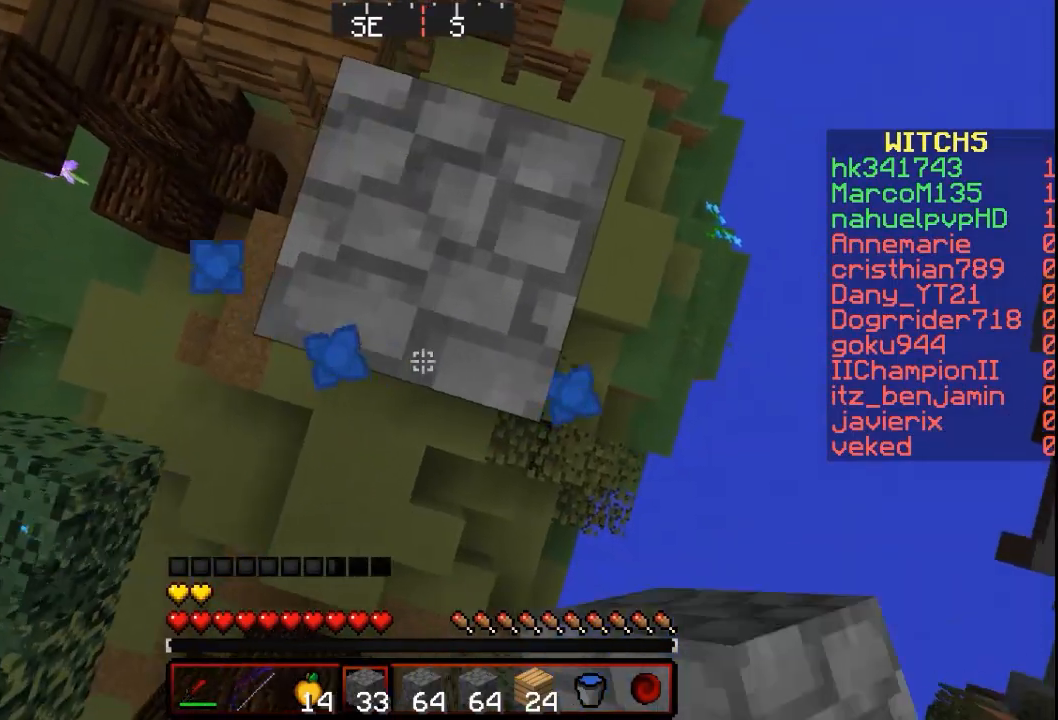
{"keys": [], "mouse": ["right"], "events": []}
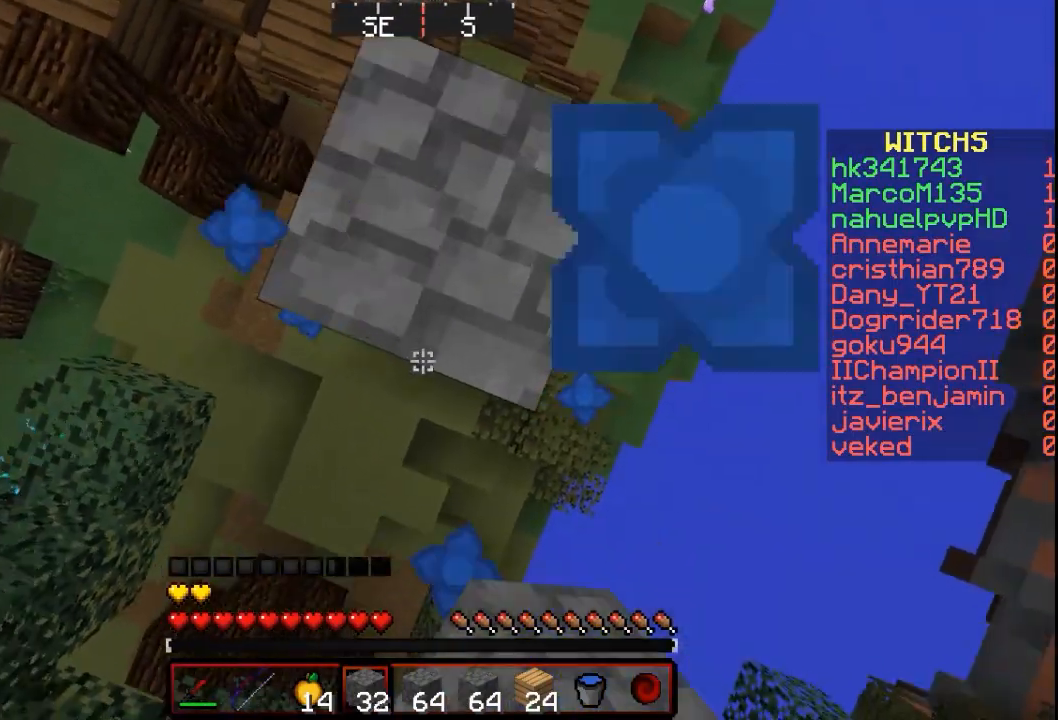
{"keys": [], "mouse": ["right"], "events": []}
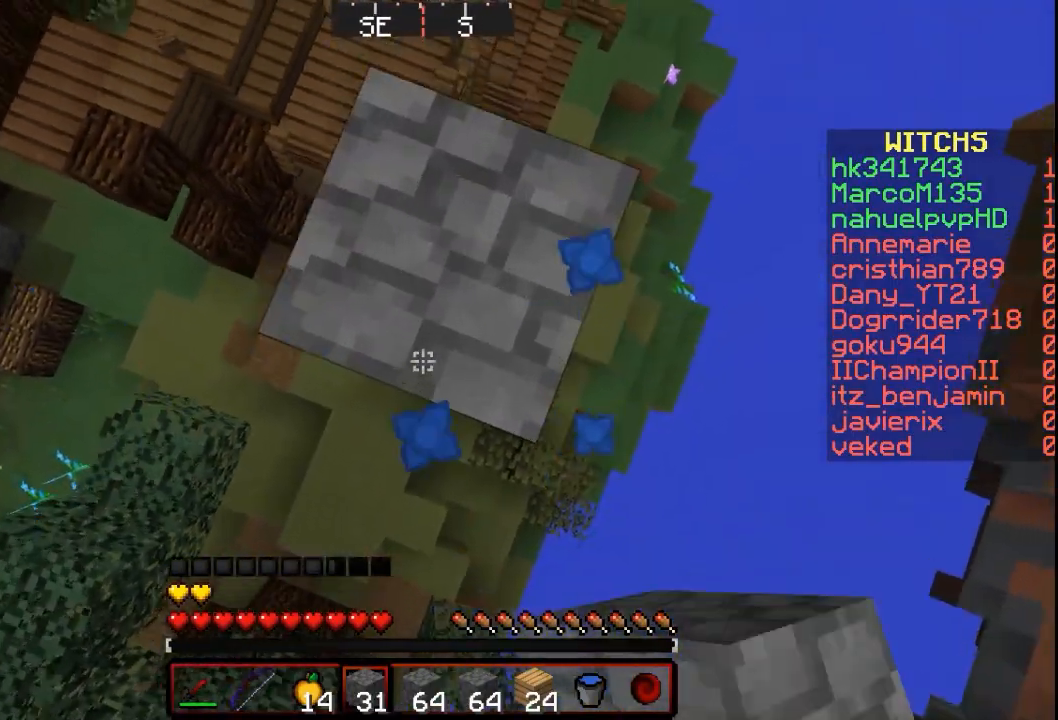
{"keys": [], "mouse": ["right"], "events": []}
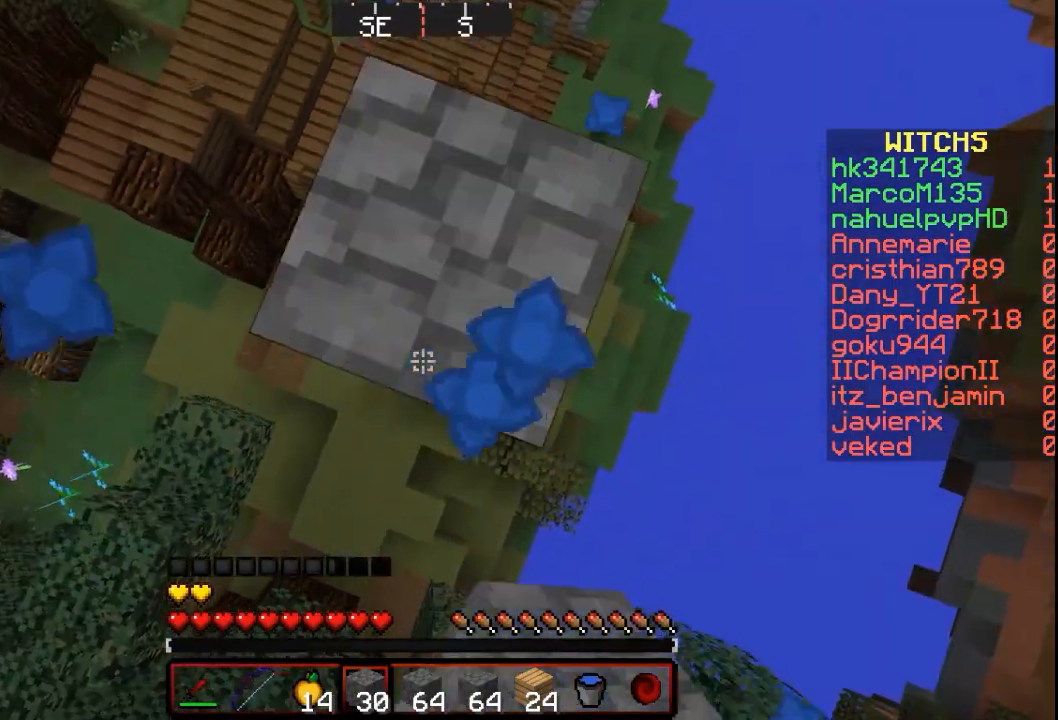
{"keys": [], "mouse": ["right"], "events": []}
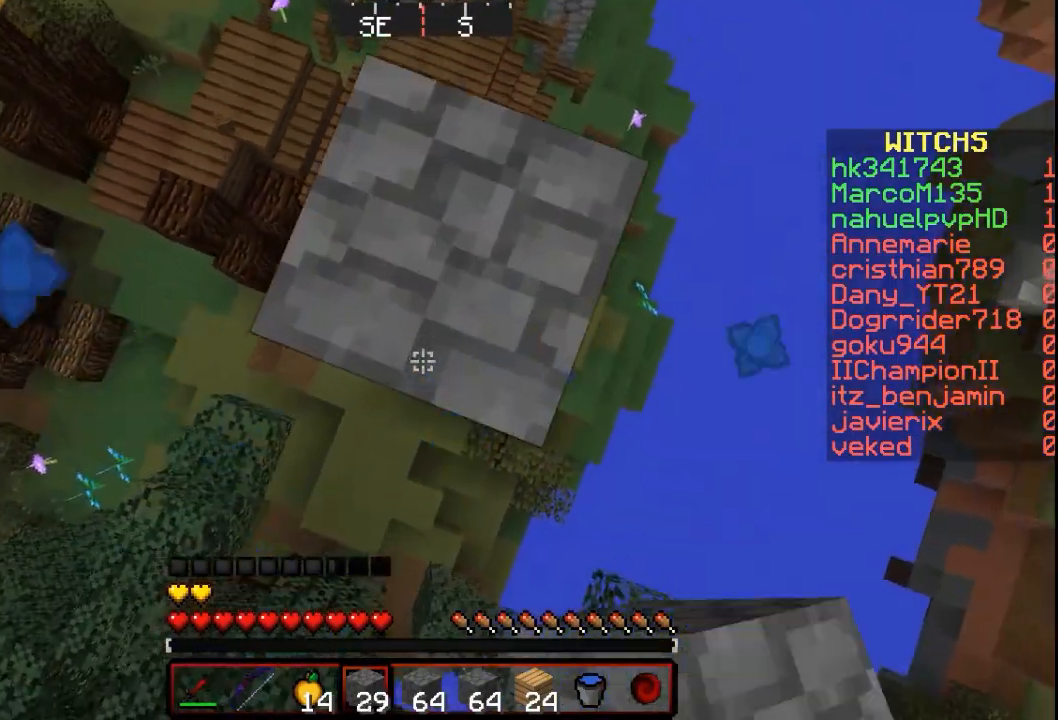
{"keys": [], "mouse": ["right"], "events": []}
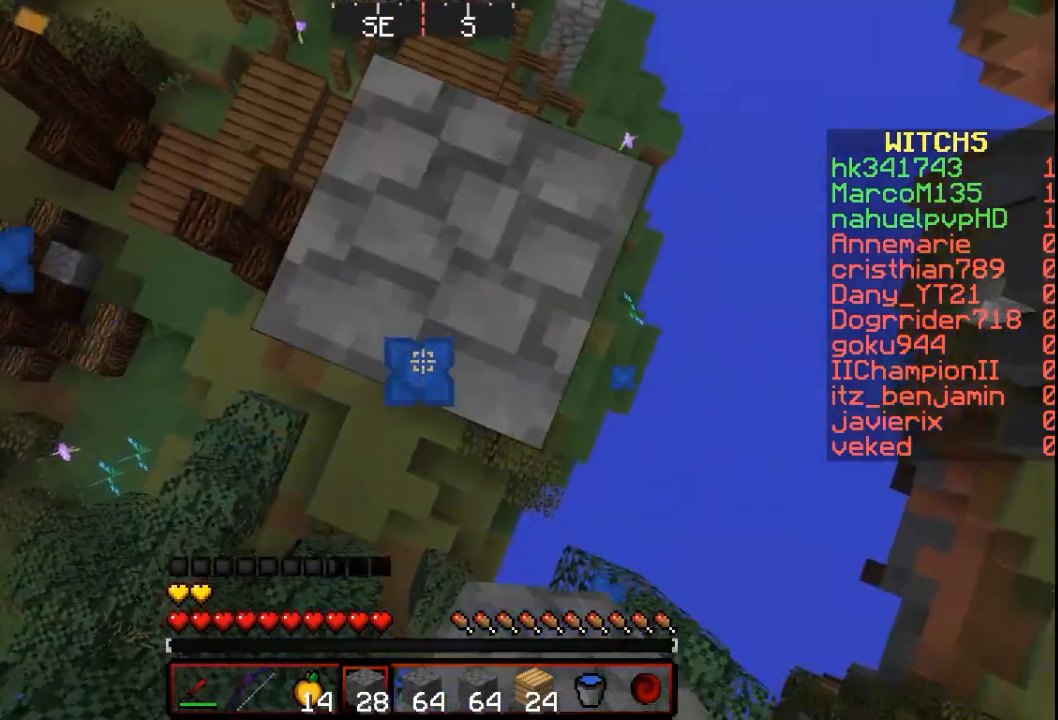
{"keys": [], "mouse": ["right"], "events": [[233, "mouse_right", "up"], [500, "mouse_right", "down"]]}
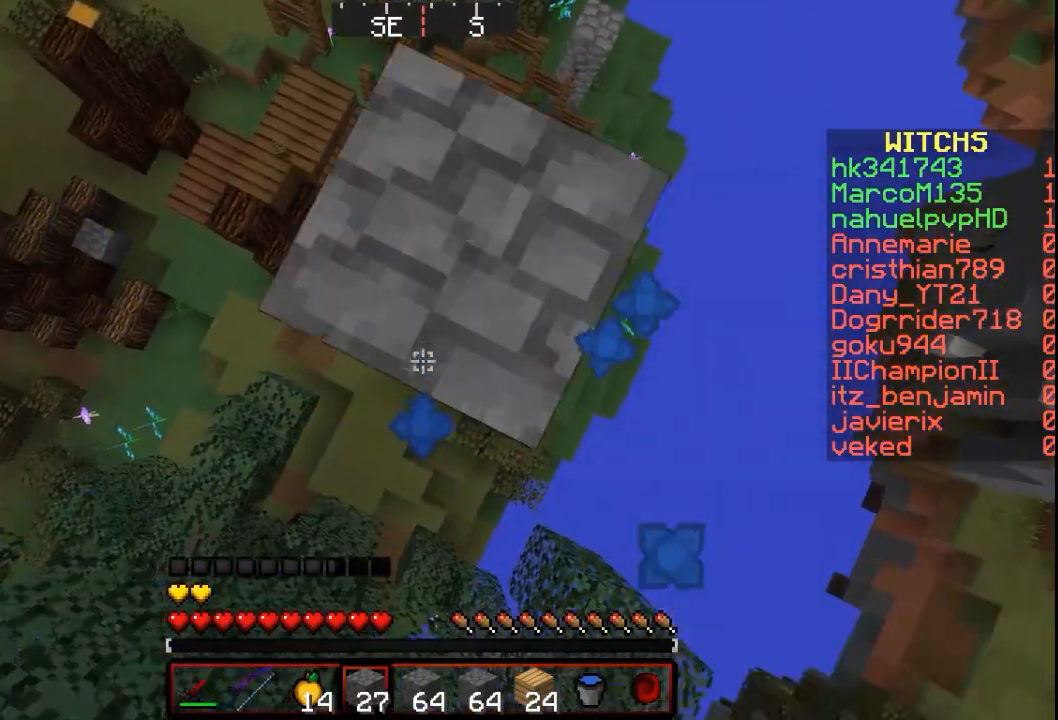
{"keys": [], "mouse": ["right"], "events": []}
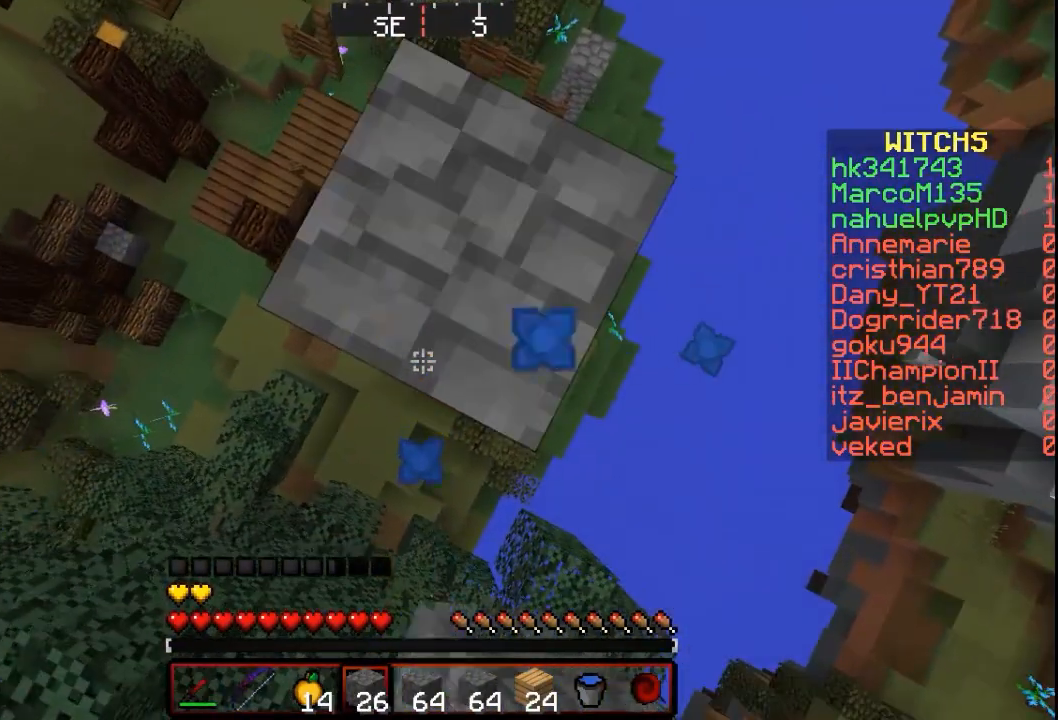
{"keys": [], "mouse": [], "events": [[67, "mouse_right", "up"]]}
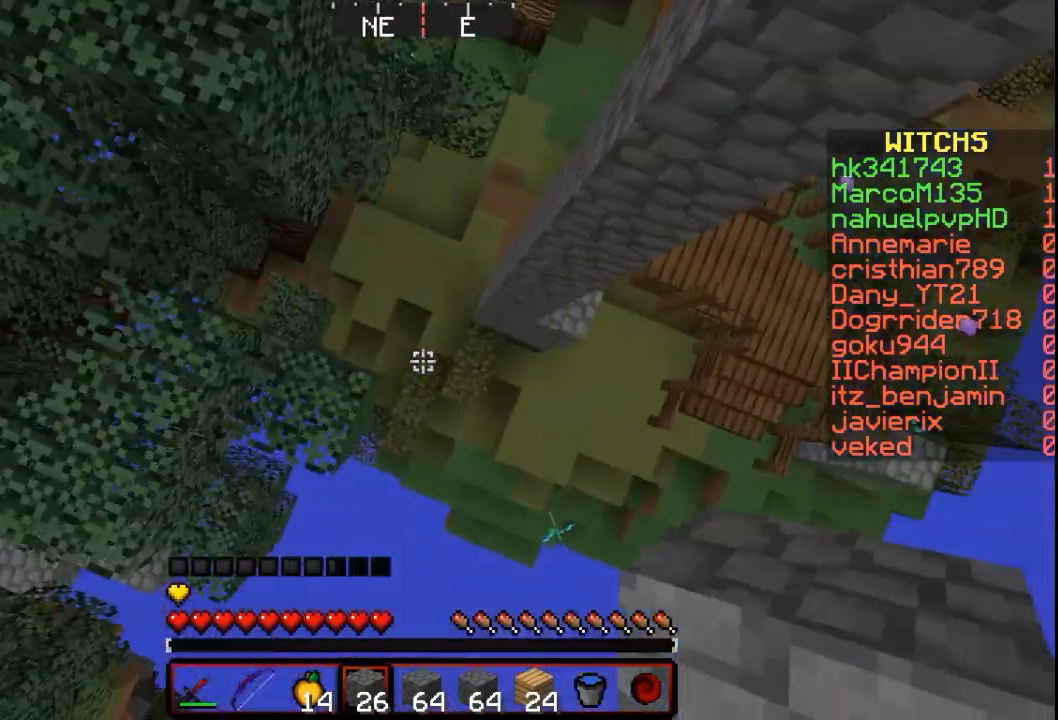
{"keys": ["w"], "mouse": ["right"], "events": [[67, "mouse_right", "down"], [67, "w", "down"]]}
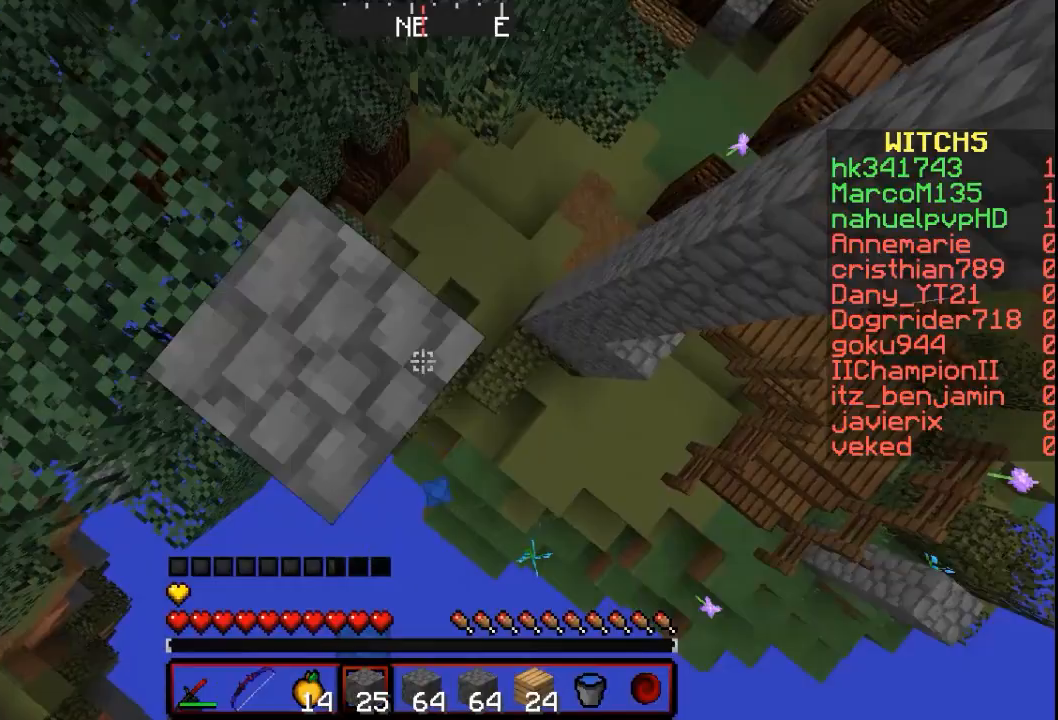
{"keys": ["w"], "mouse": ["right"], "events": []}
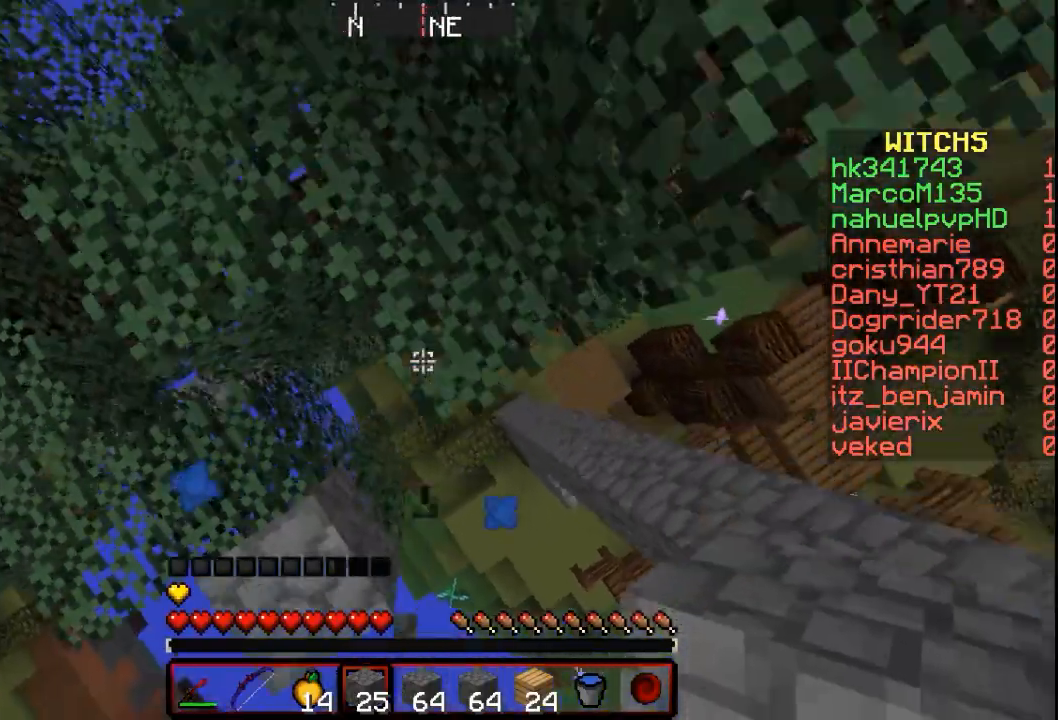
{"keys": [], "mouse": [], "events": [[400, "w", "up"], [500, "mouse_right", "up"]]}
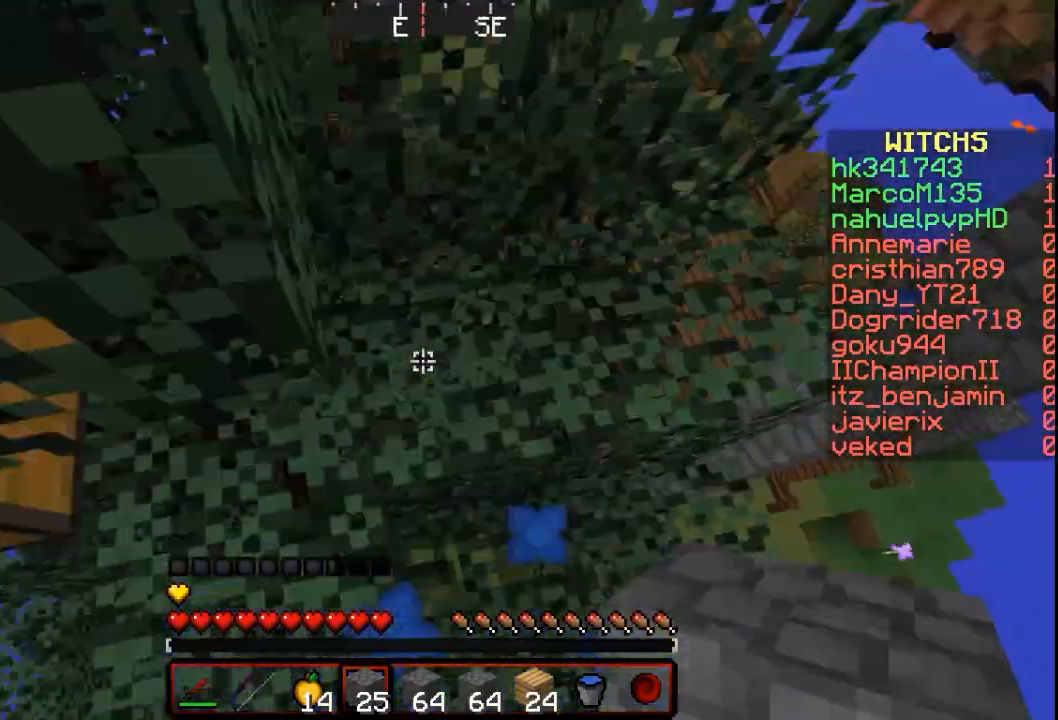
{"keys": ["w"], "mouse": [], "events": [[400, "w", "down"]]}
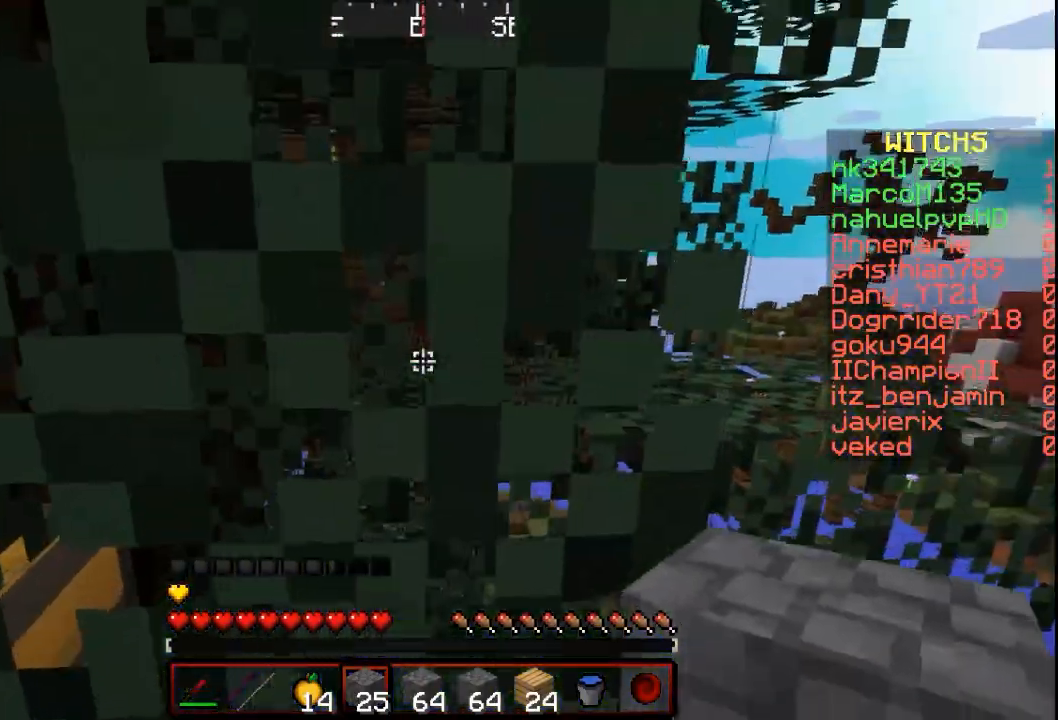
{"keys": ["w"], "mouse": [], "events": [[200, "w", "up"], [400, "w", "down"]]}
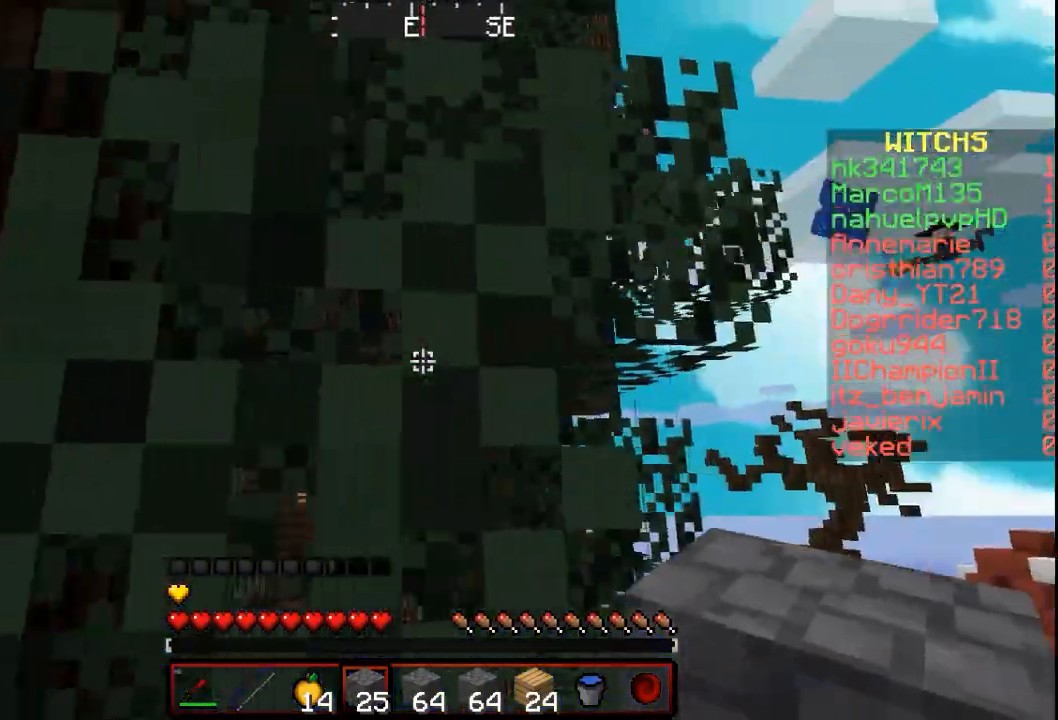
{"keys": [], "mouse": [], "events": [[167, "w", "up"]]}
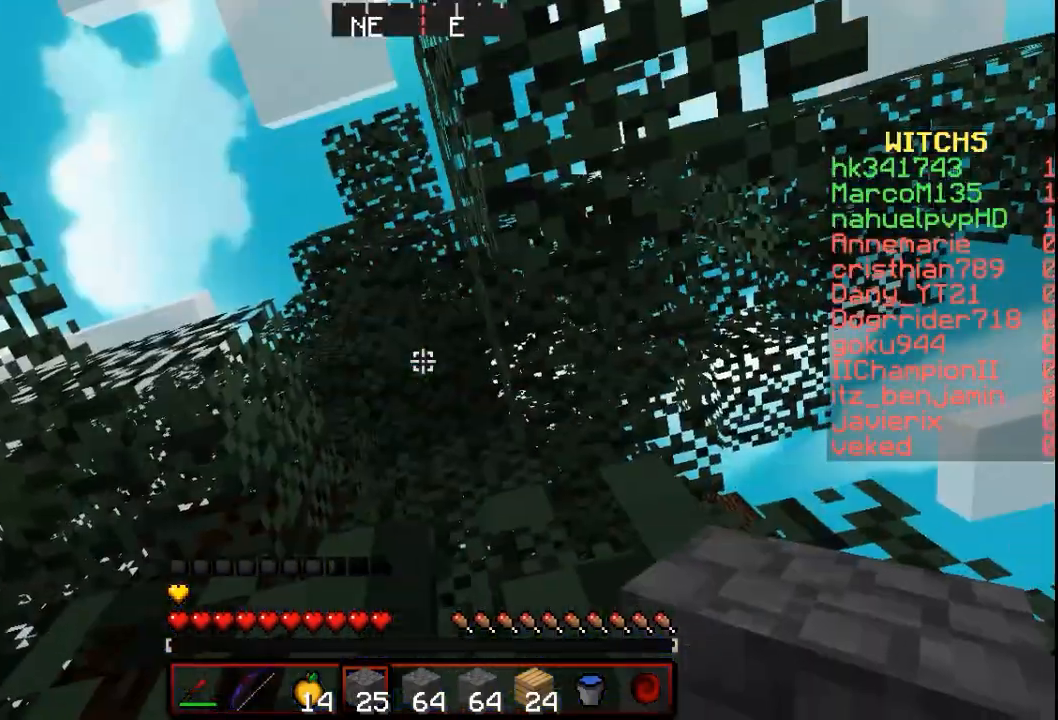
{"keys": [], "mouse": [], "events": [[33, "w", "down"], [333, "w", "up"]]}
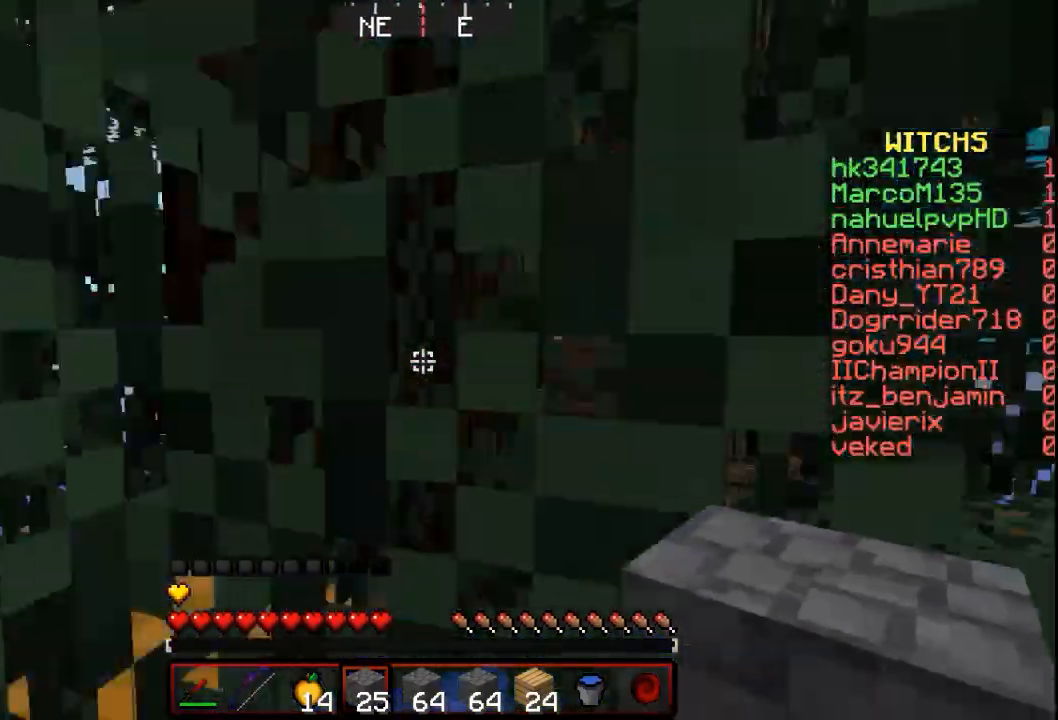
{"keys": [], "mouse": ["left"], "events": [[167, "mouse_left", "down"]]}
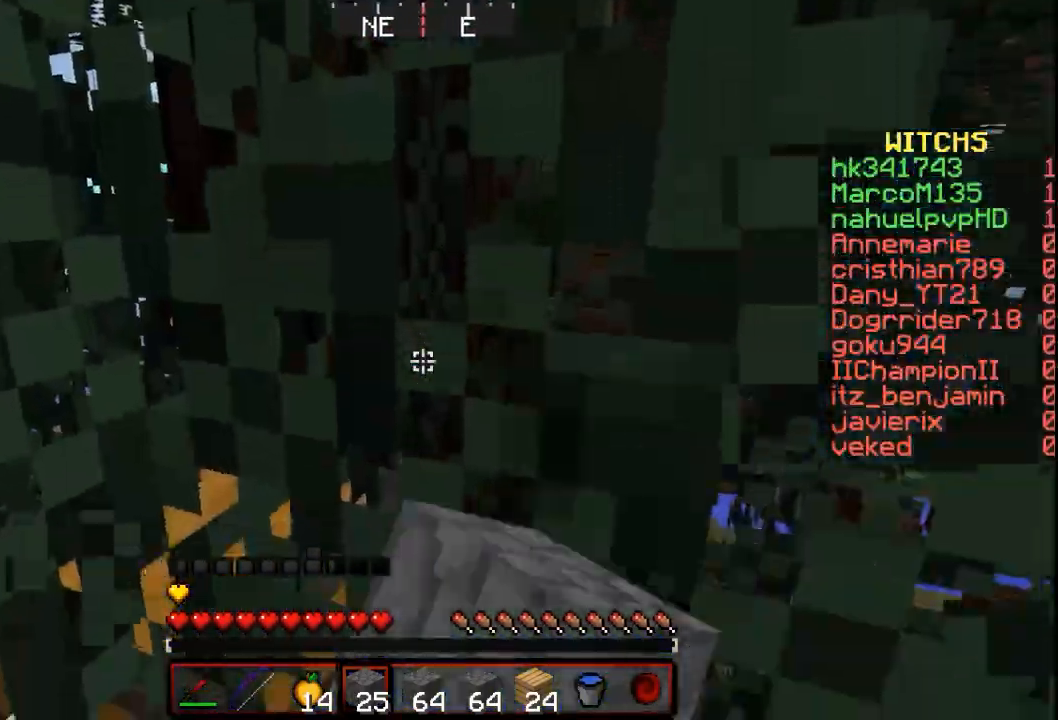
{"keys": [], "mouse": ["left"], "events": []}
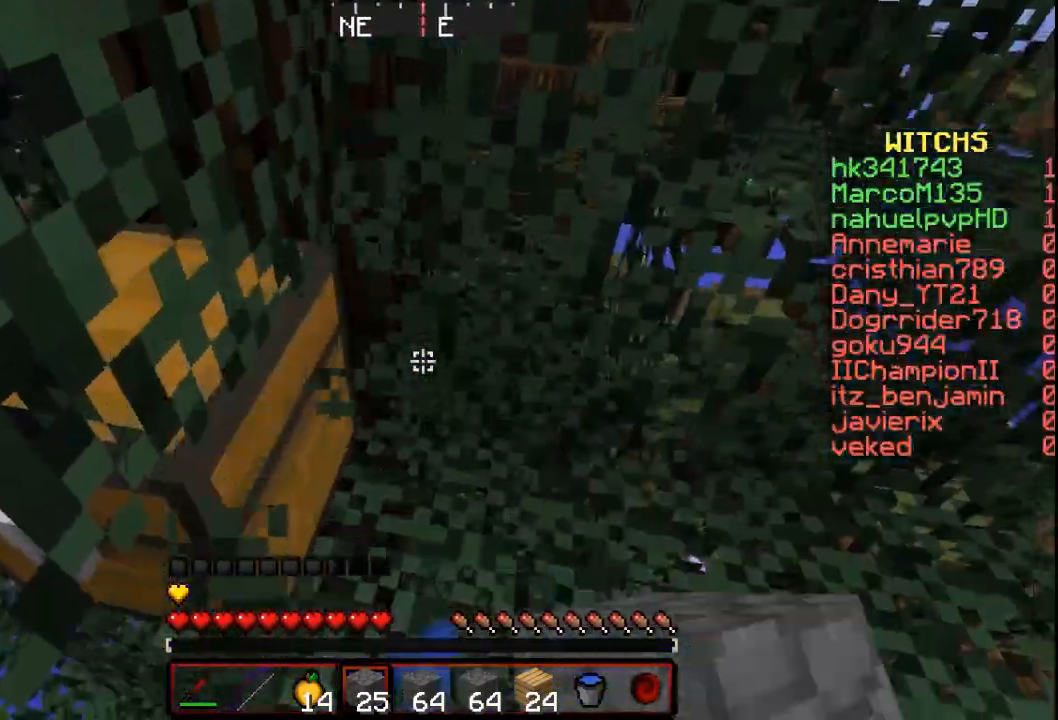
{"keys": [], "mouse": [], "events": [[167, "w", "down"], [267, "mouse_left", "up"], [467, "w", "up"]]}
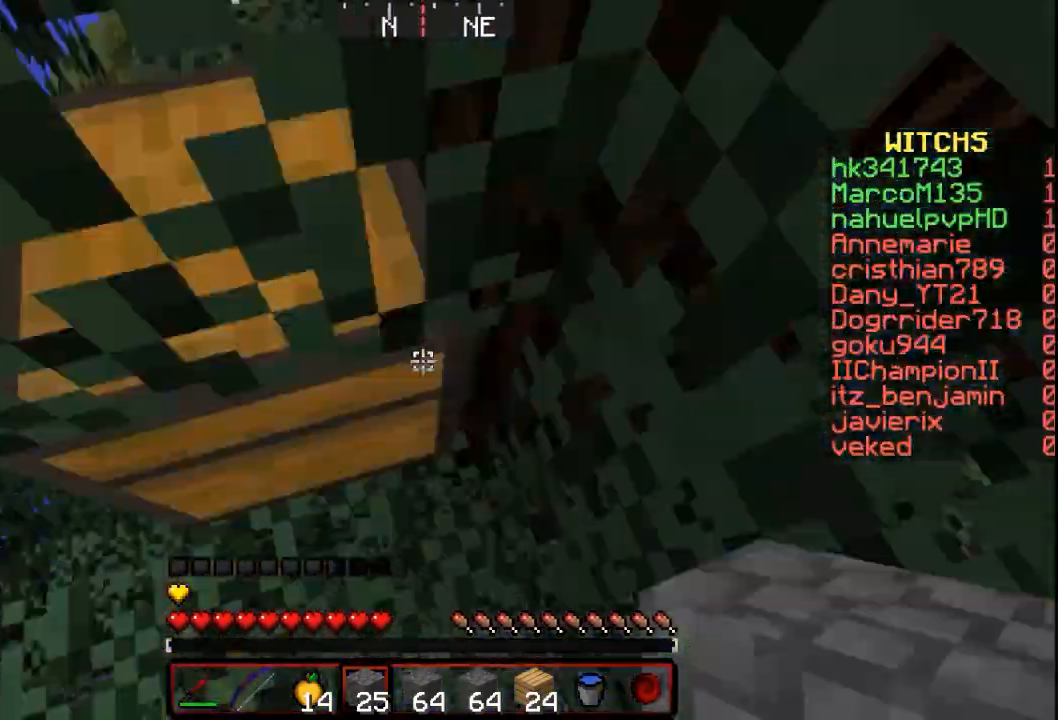
{"keys": [], "mouse": [], "events": []}